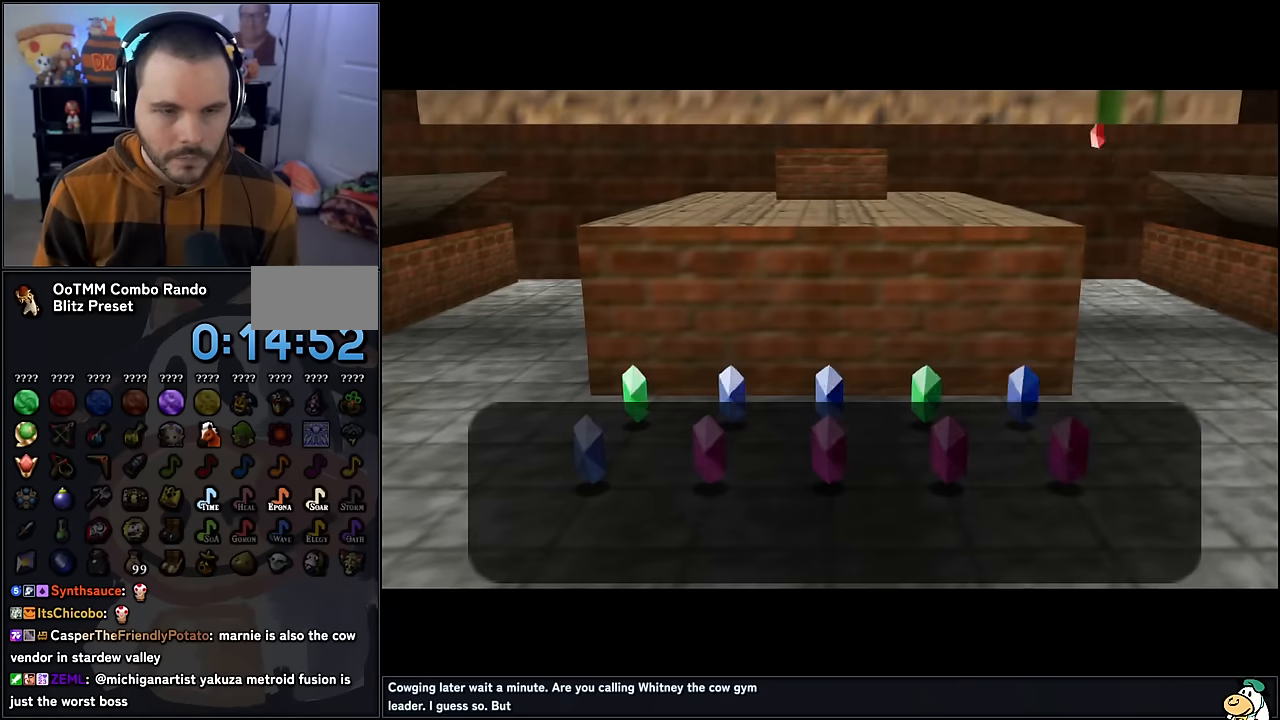
Gameplay with a controller (Nintendo layout); each line is a JSON object with the inputs held at the frame after it. "events" lists button and stick changes between this image and that frame as [ms after this image, input, new state], when the widget could be followed in between. Not read: L1 L3 R3.
{"buttons": [], "left_stick": "down-right", "events": [[17, "B", "up"], [100, "B", "down"], [183, "B", "up"], [250, "B", "down"], [333, "B", "up"], [417, "B", "down"], [467, "B", "up"]]}
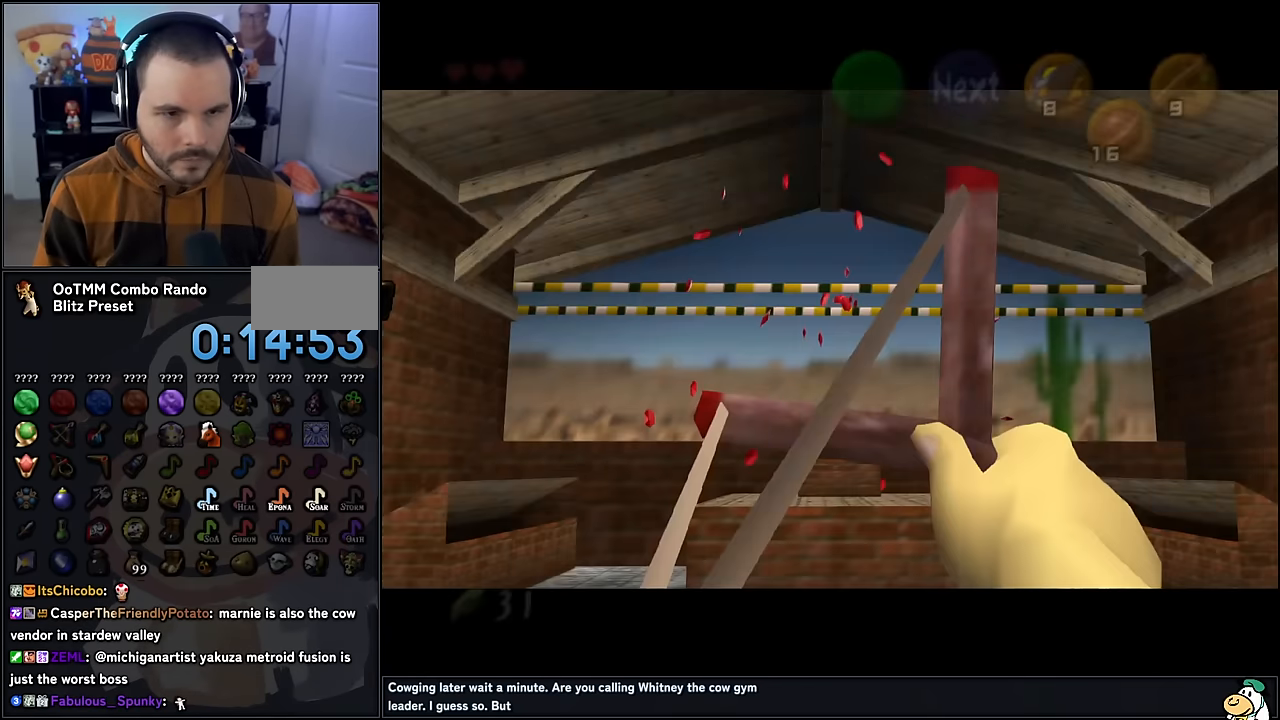
{"buttons": [], "left_stick": "down-right", "events": []}
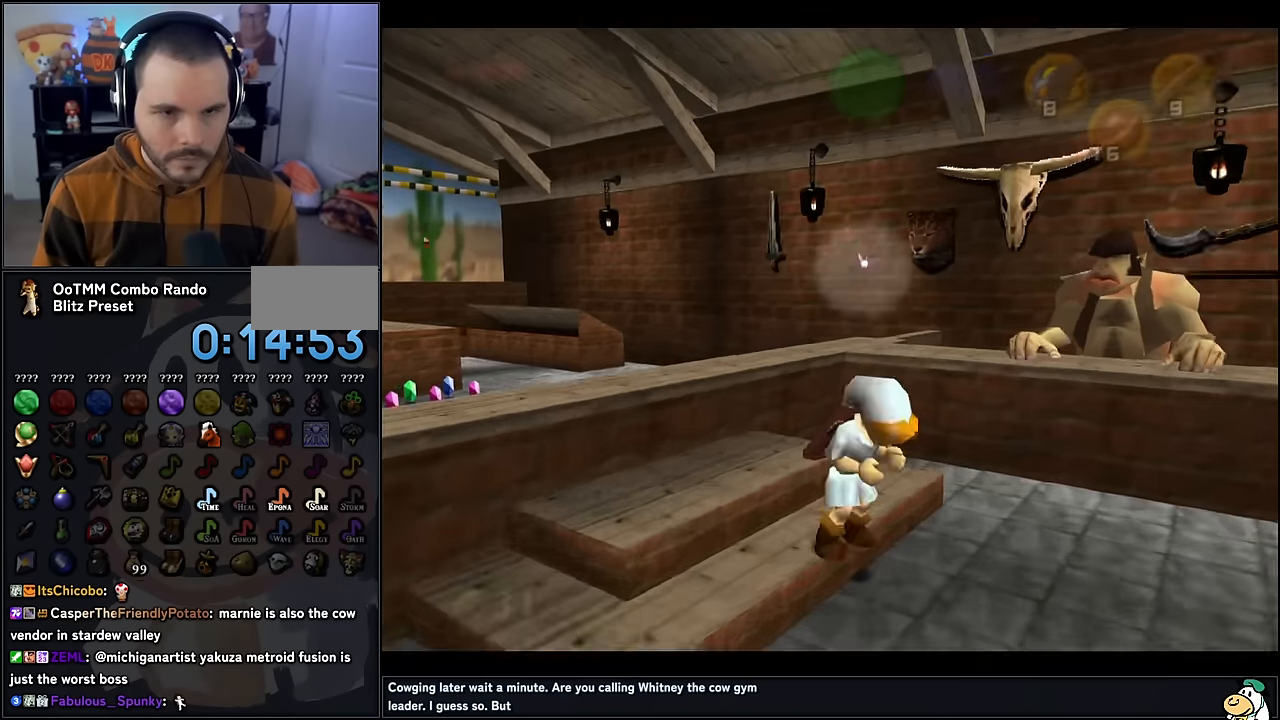
{"buttons": ["B"], "left_stick": "down-right", "events": [[483, "B", "down"]]}
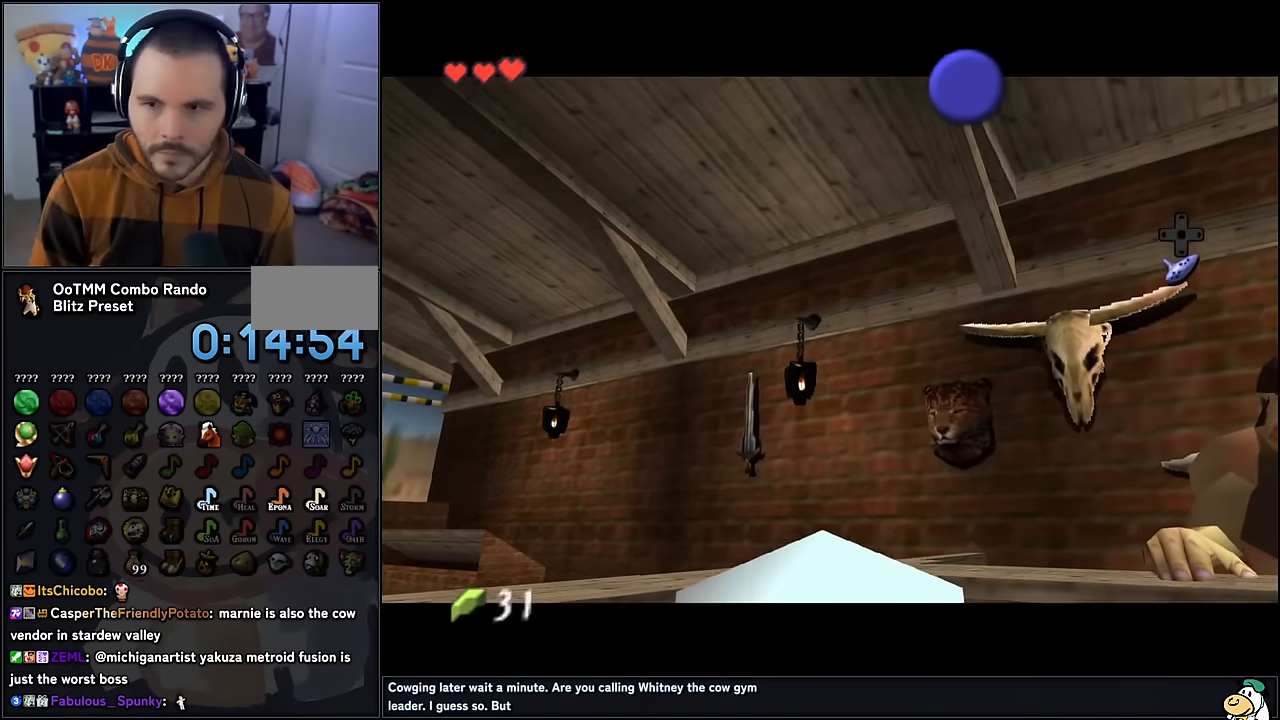
{"buttons": [], "left_stick": "down-right", "events": [[50, "B", "up"], [167, "B", "down"], [233, "B", "up"]]}
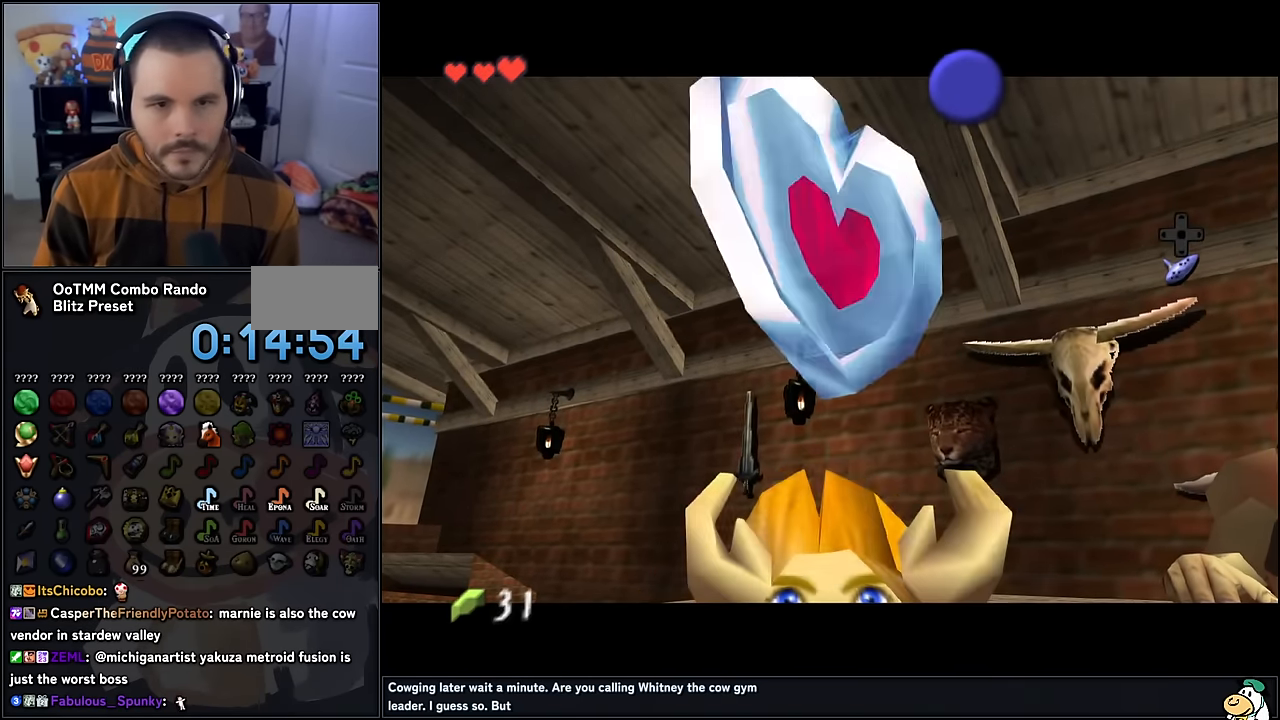
{"buttons": [], "left_stick": "down-right", "events": []}
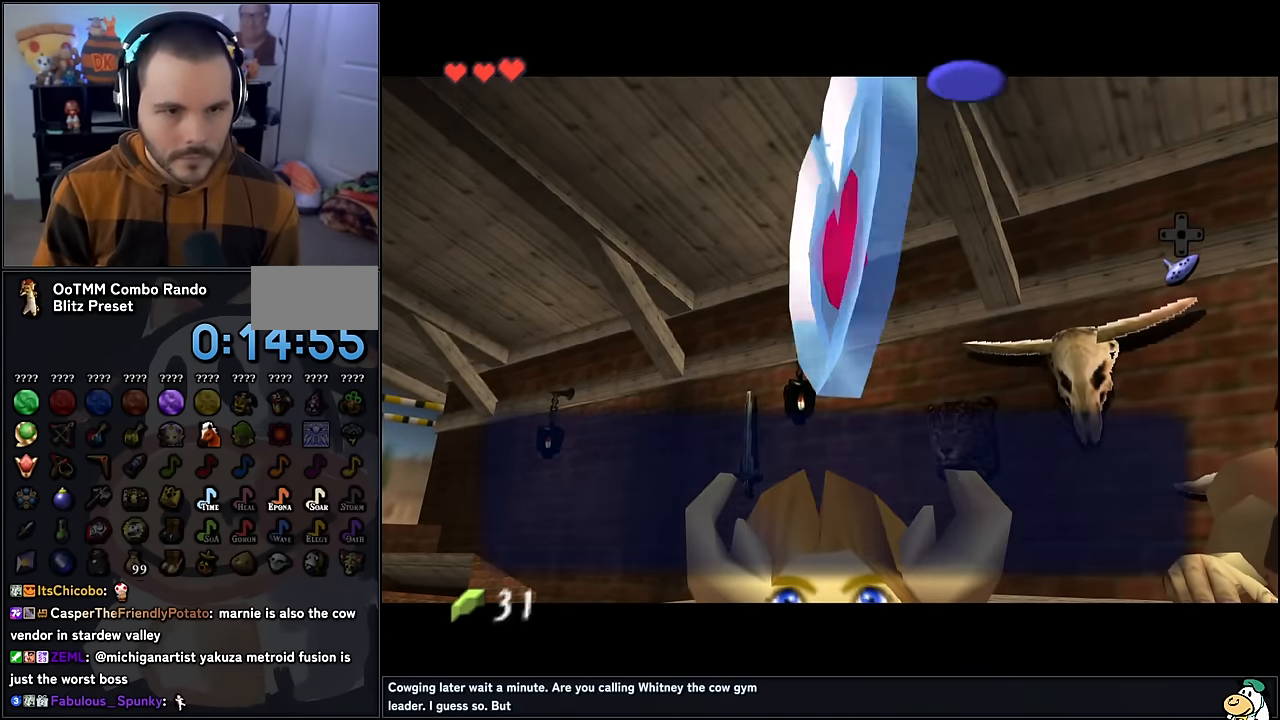
{"buttons": [], "left_stick": "down-right", "events": [[100, "B", "down"], [233, "B", "up"]]}
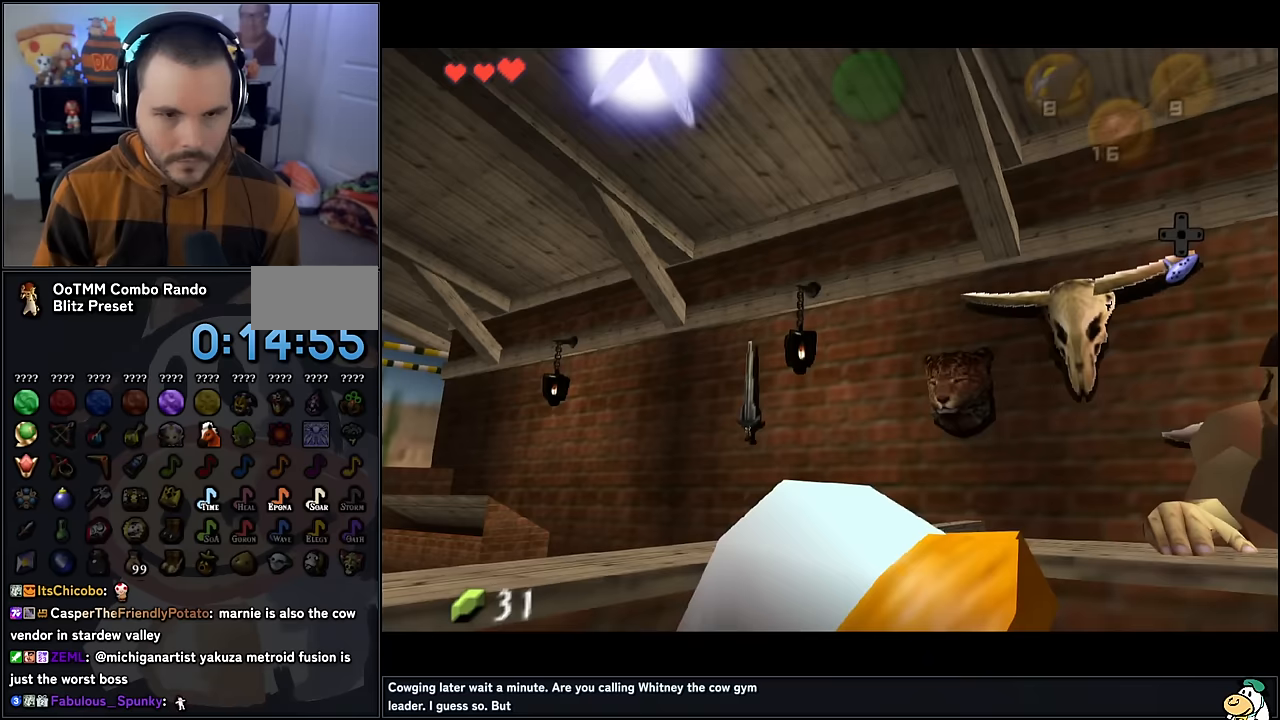
{"buttons": [], "left_stick": "right", "events": [[334, "left_stick", "right"]]}
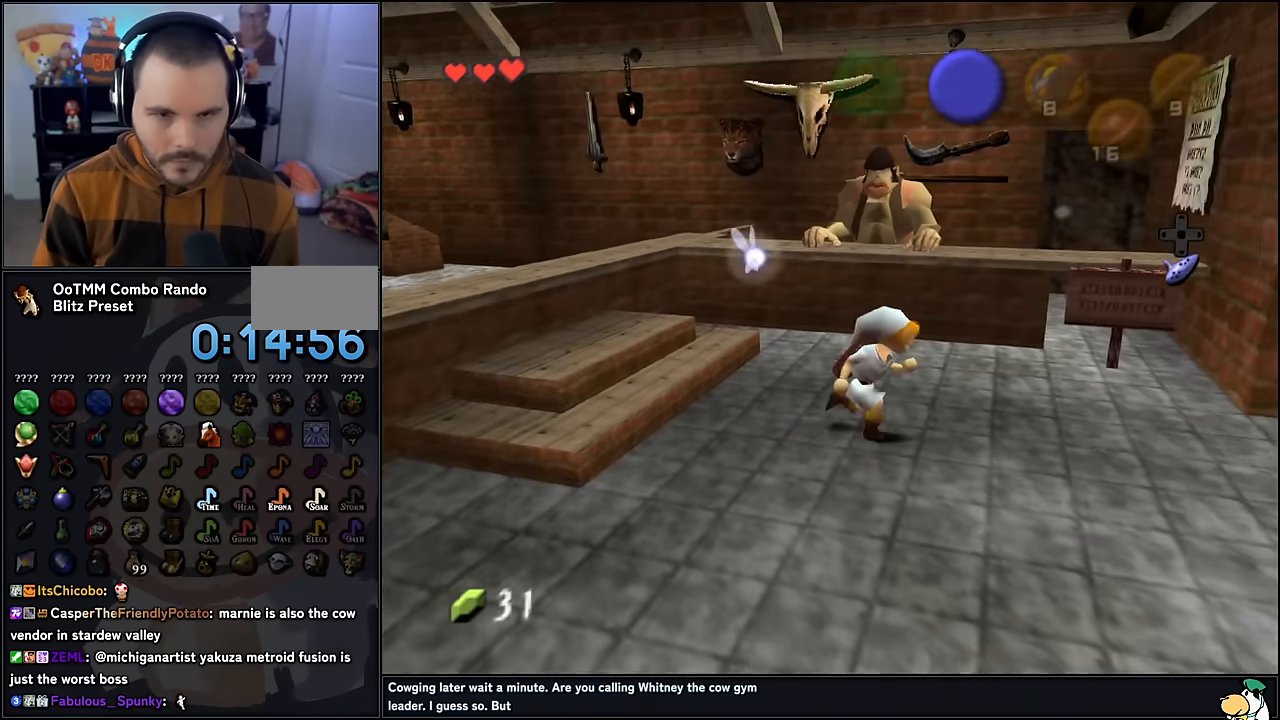
{"buttons": [], "left_stick": "right", "events": [[200, "left_stick", "up-right"], [417, "left_stick", "right"]]}
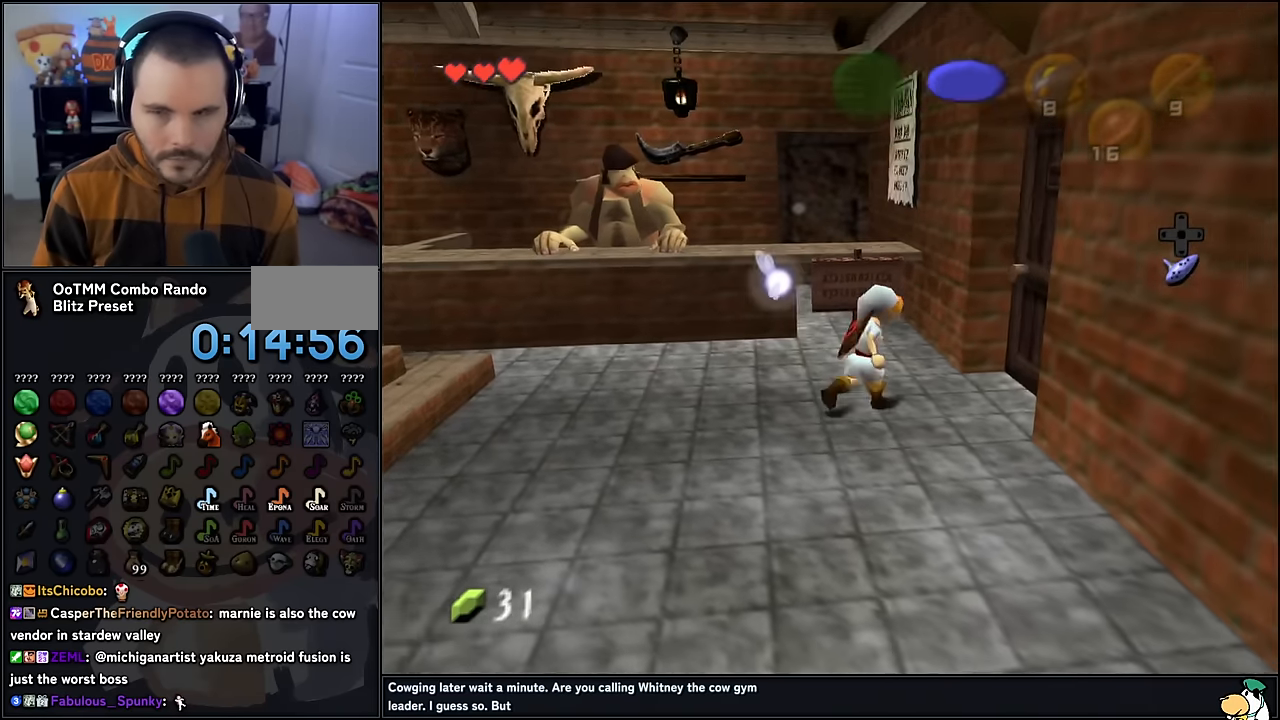
{"buttons": [], "left_stick": "center", "events": [[200, "A", "down"], [284, "A", "up"], [300, "left_stick", "center"], [367, "A", "down"], [467, "A", "up"]]}
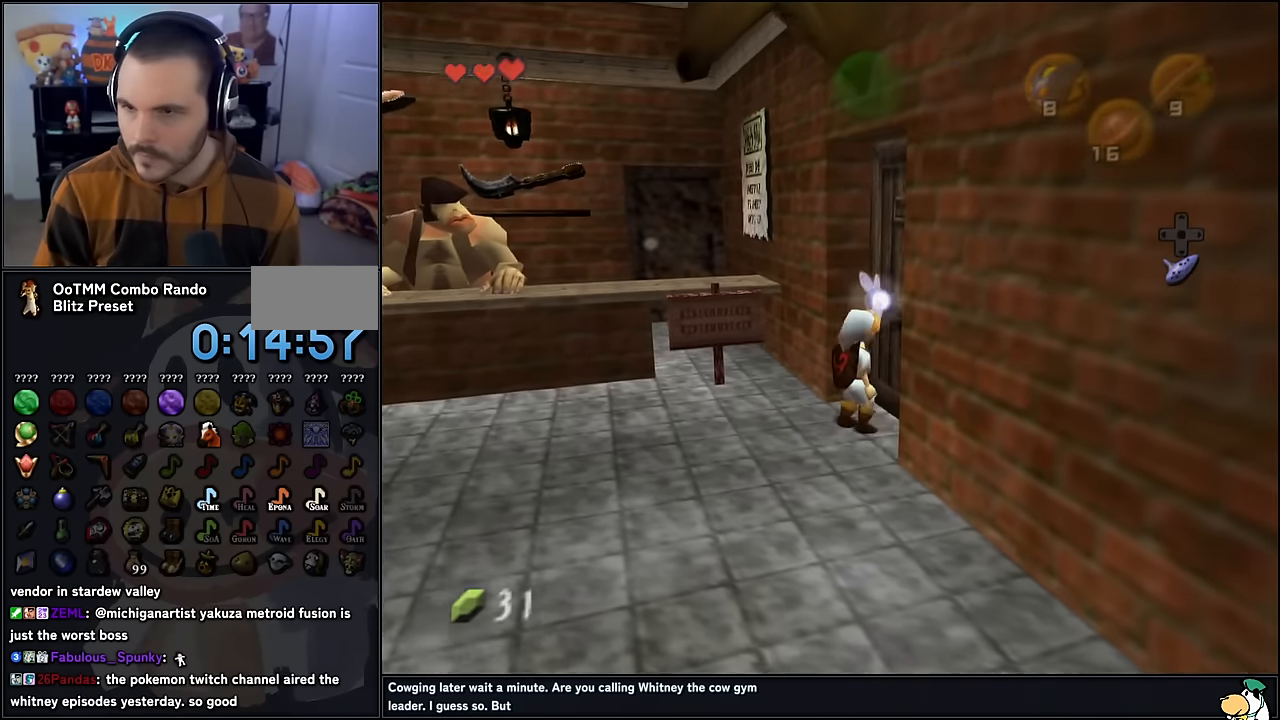
{"buttons": [], "left_stick": "center", "events": [[50, "A", "down"], [117, "A", "up"], [350, "A", "down"], [384, "A", "up"]]}
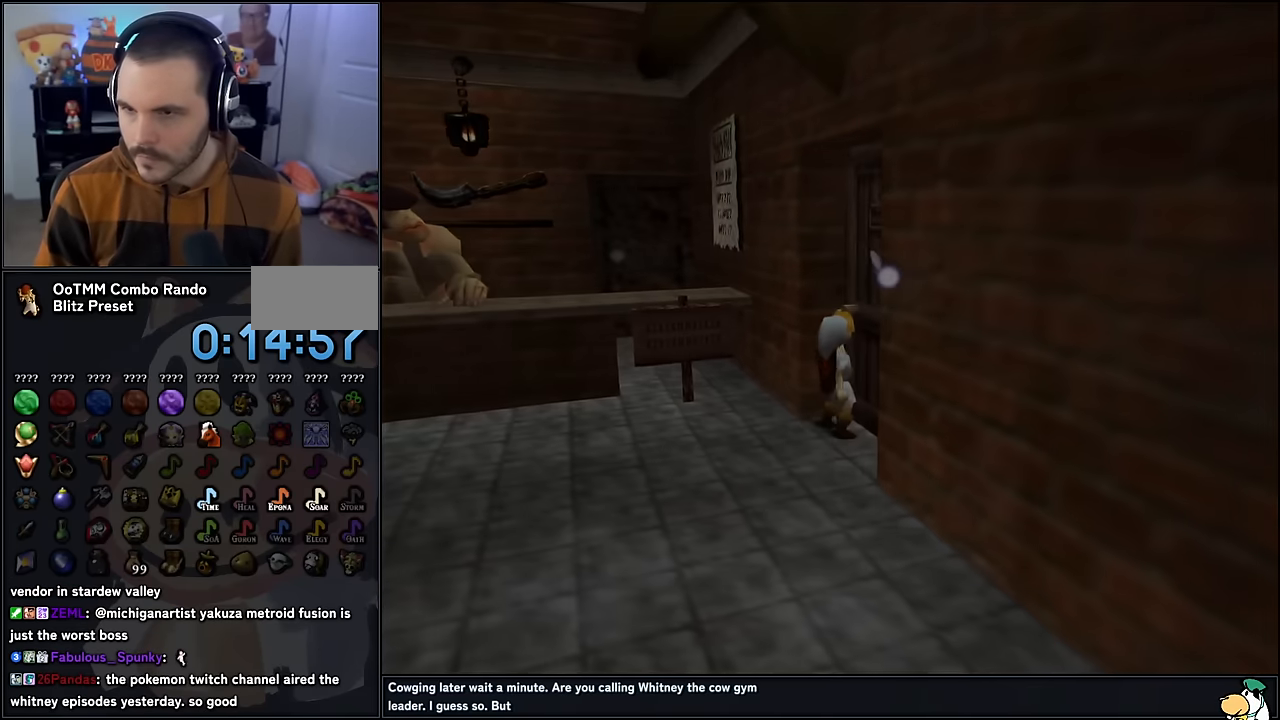
{"buttons": [], "left_stick": "center", "events": []}
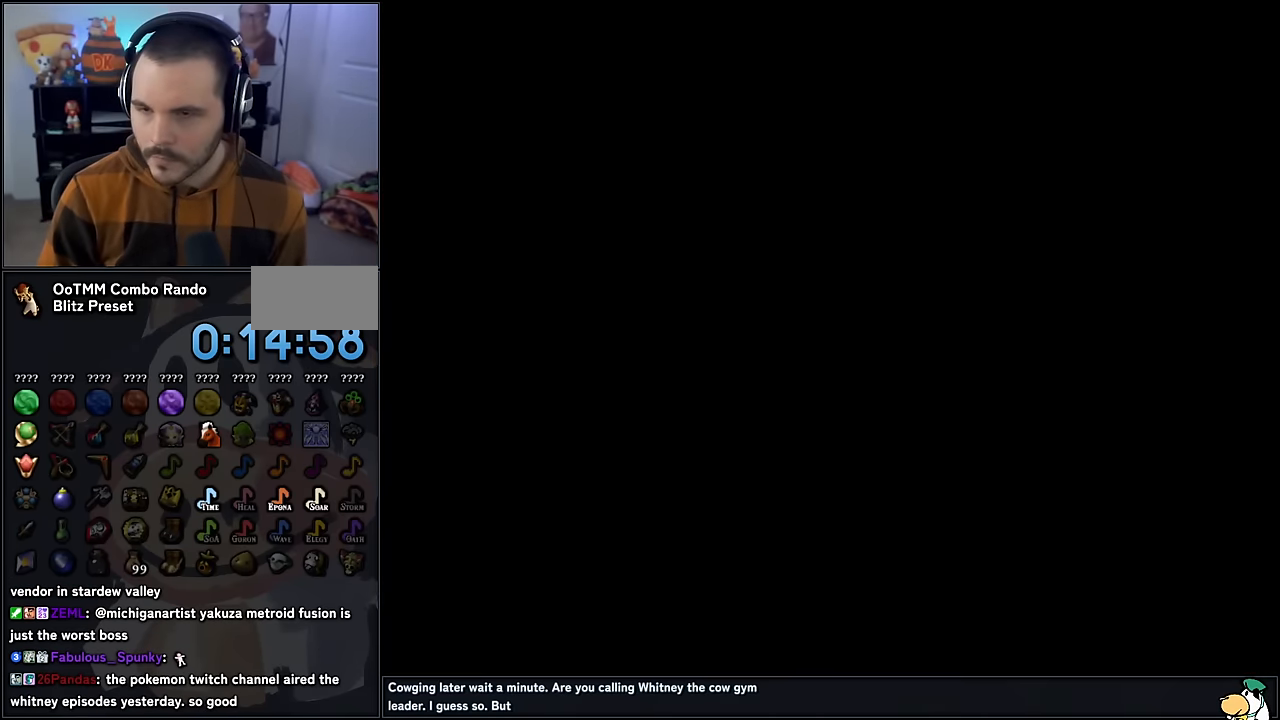
{"buttons": [], "left_stick": "center", "events": [[234, "A", "down"], [250, "A", "up"], [450, "A", "down"], [484, "A", "up"]]}
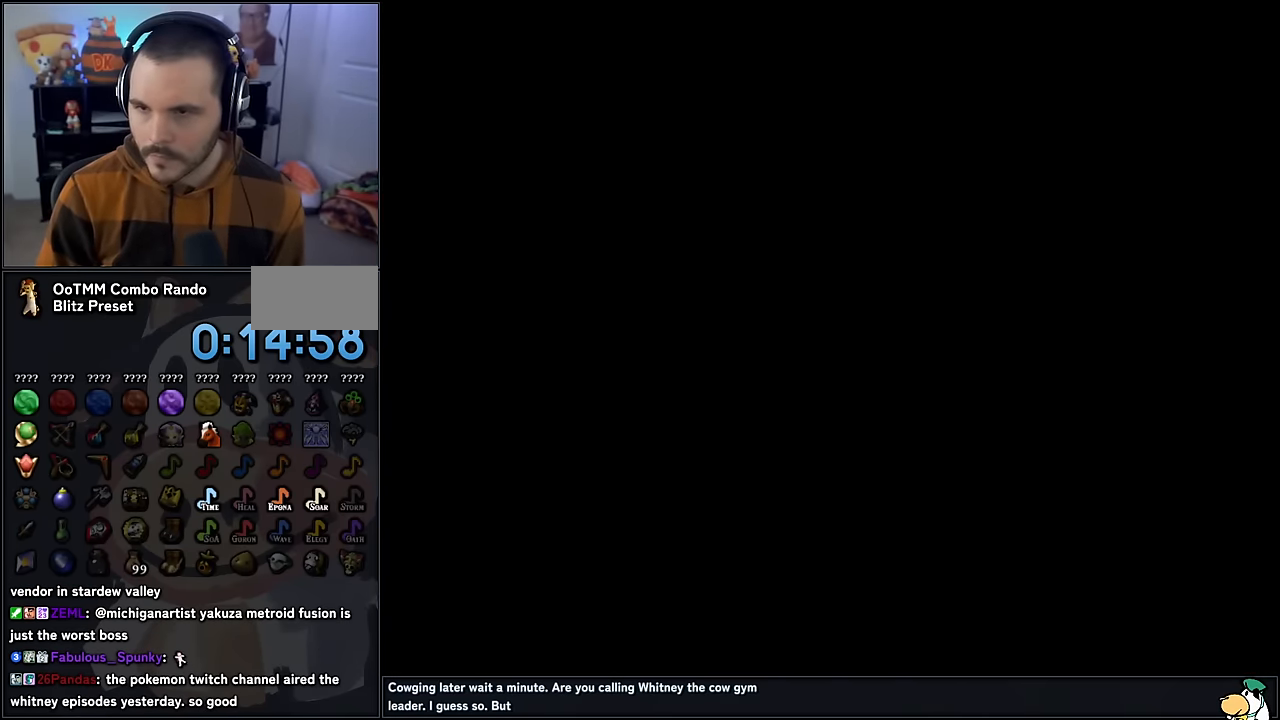
{"buttons": [], "left_stick": "center", "events": []}
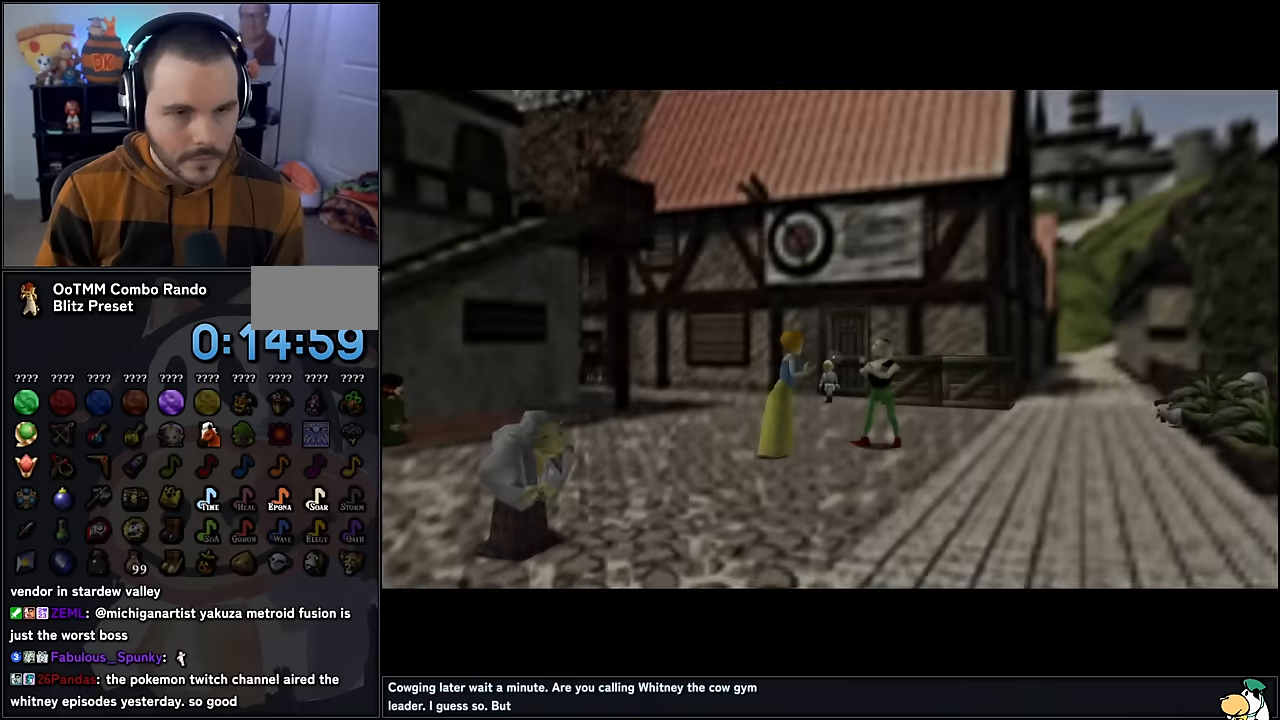
{"buttons": [], "left_stick": "down-right", "events": [[250, "left_stick", "down-right"]]}
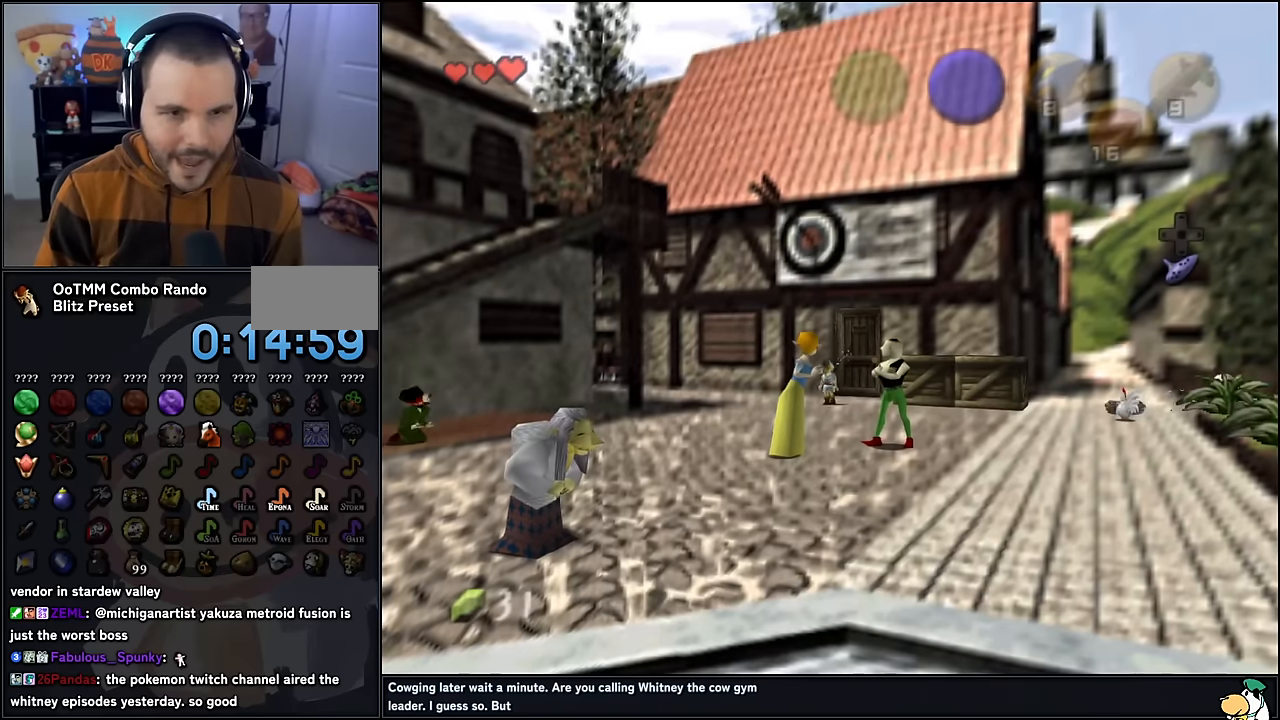
{"buttons": [], "left_stick": "down-right", "events": [[84, "A", "down"], [200, "A", "up"]]}
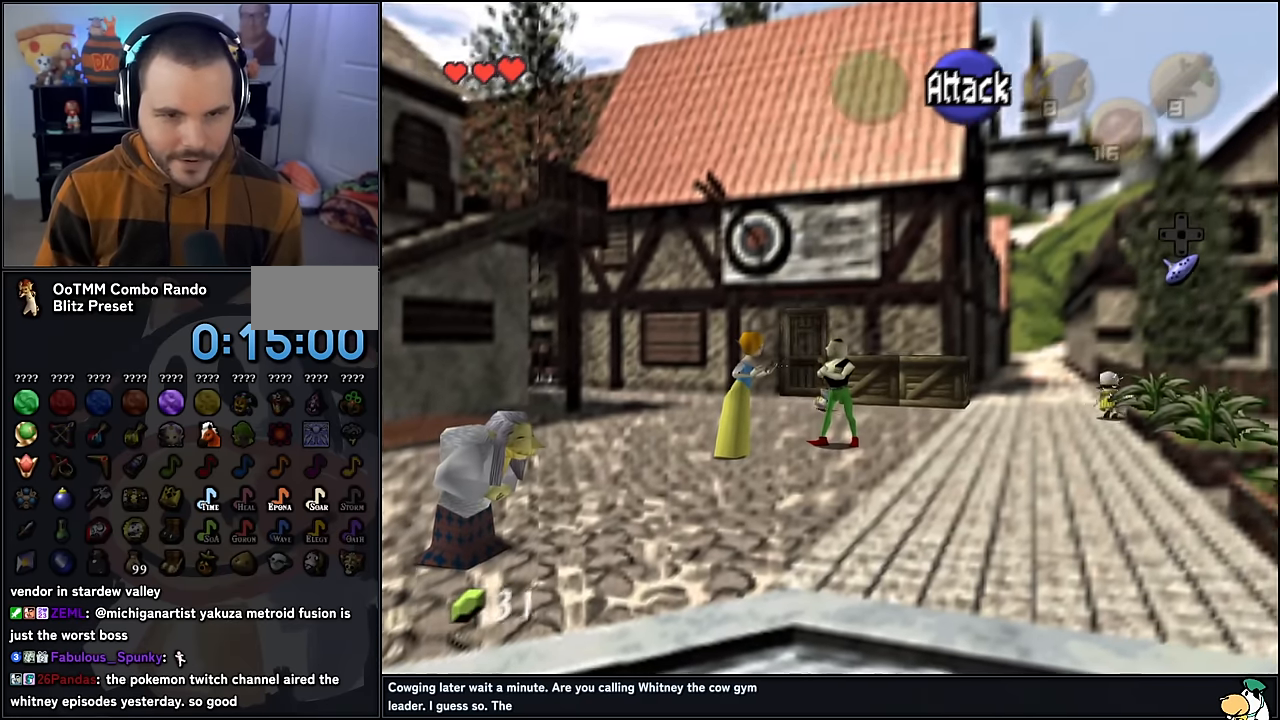
{"buttons": [], "left_stick": "right", "events": [[117, "left_stick", "right"], [384, "A", "down"], [484, "A", "up"]]}
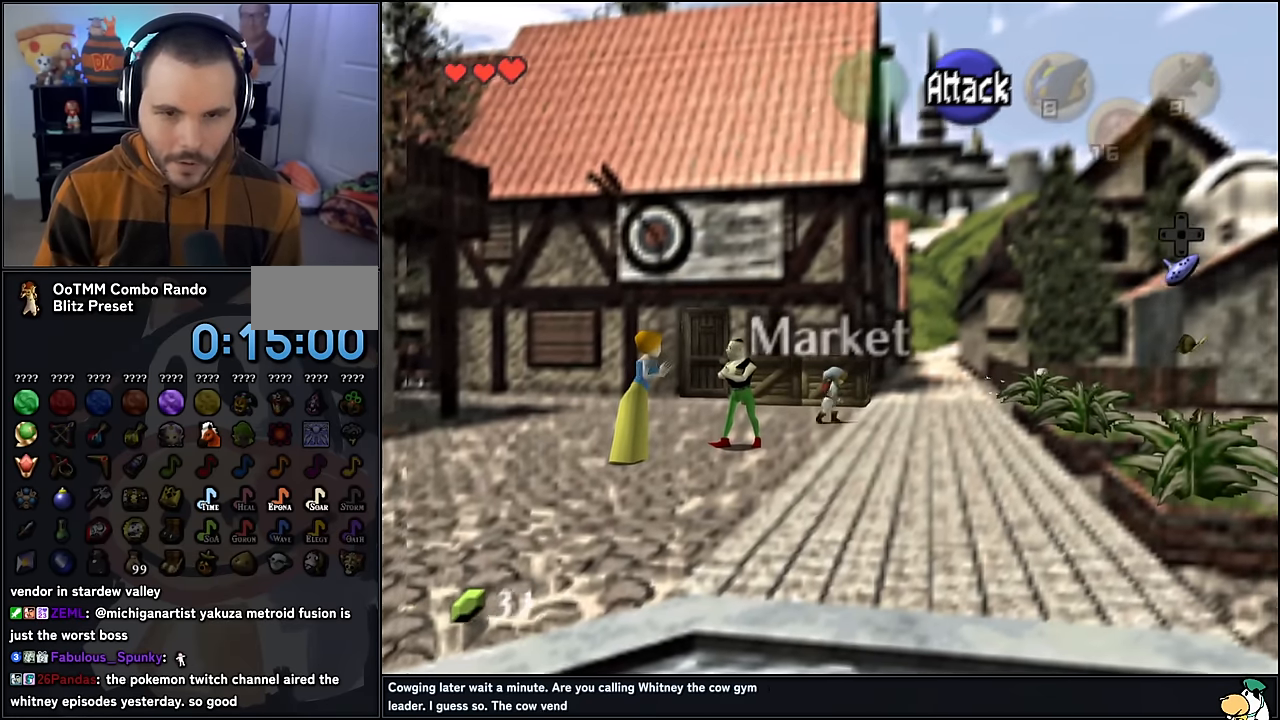
{"buttons": [], "left_stick": "up", "events": [[267, "left_stick", "up-right"], [500, "left_stick", "up"]]}
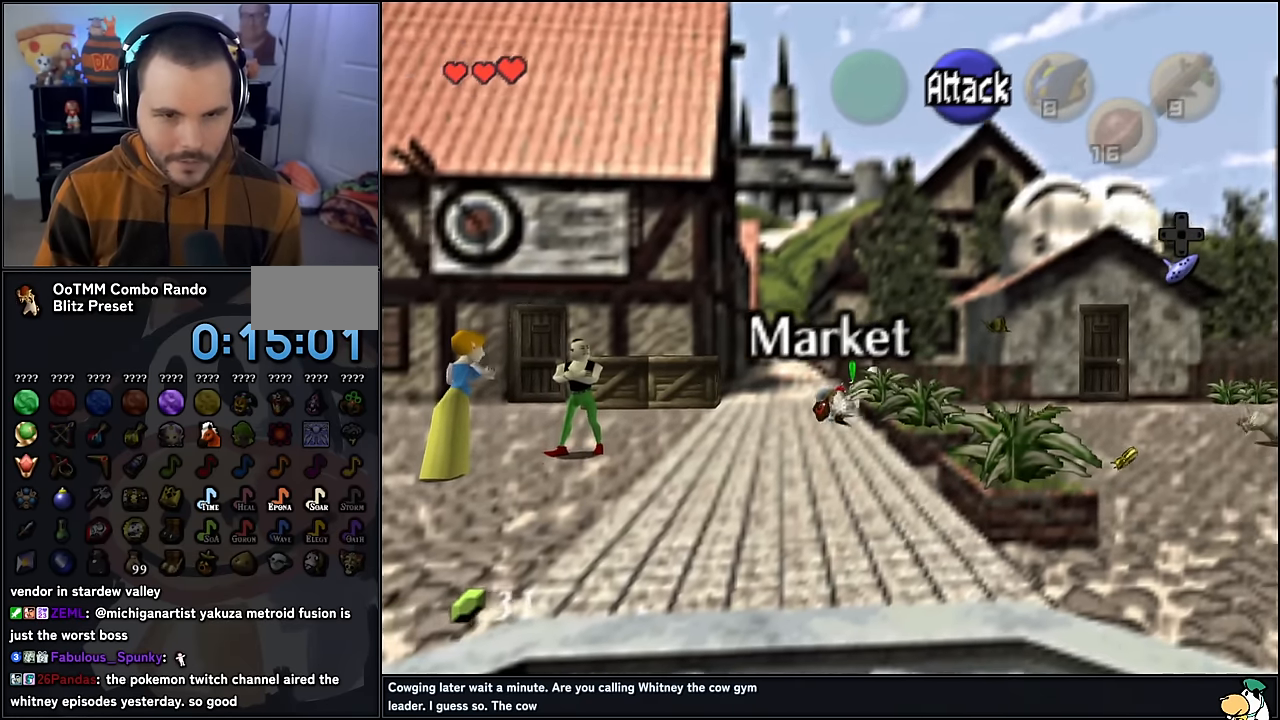
{"buttons": [], "left_stick": "up-right", "events": [[250, "left_stick", "up-right"]]}
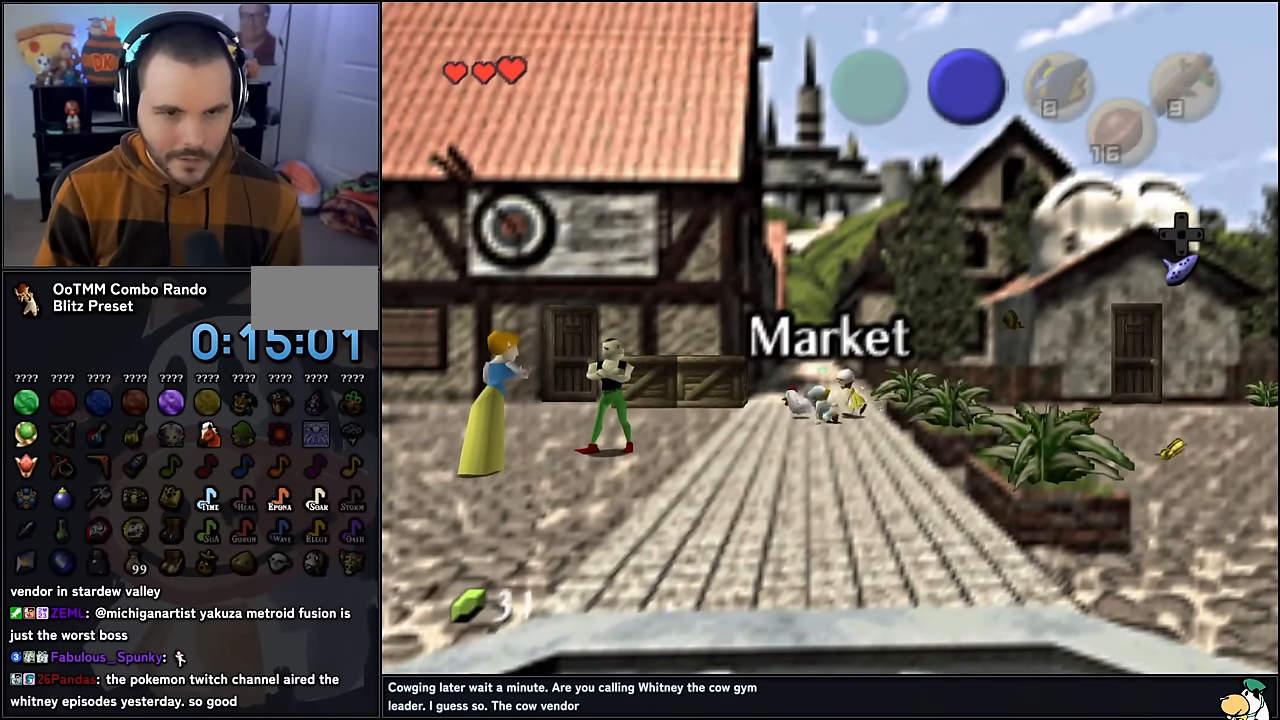
{"buttons": [], "left_stick": "up", "events": [[417, "left_stick", "up"]]}
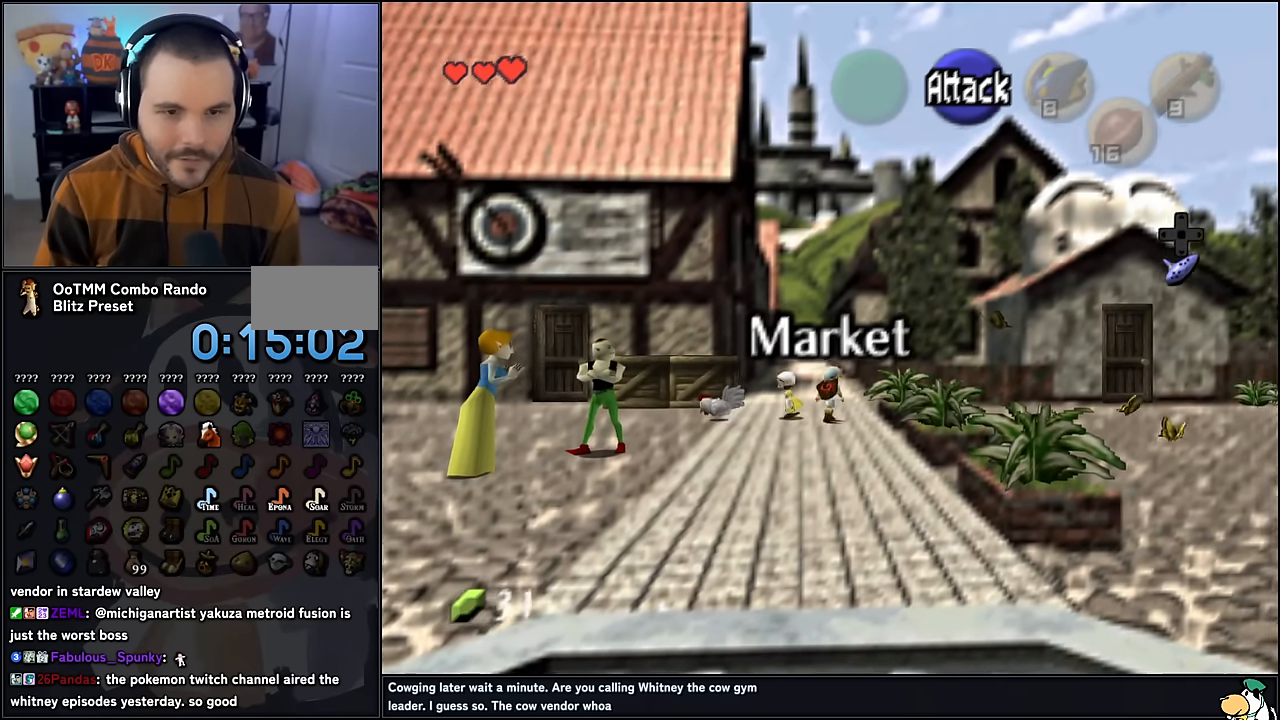
{"buttons": [], "left_stick": "right", "events": [[67, "left_stick", "up-right"], [384, "left_stick", "right"]]}
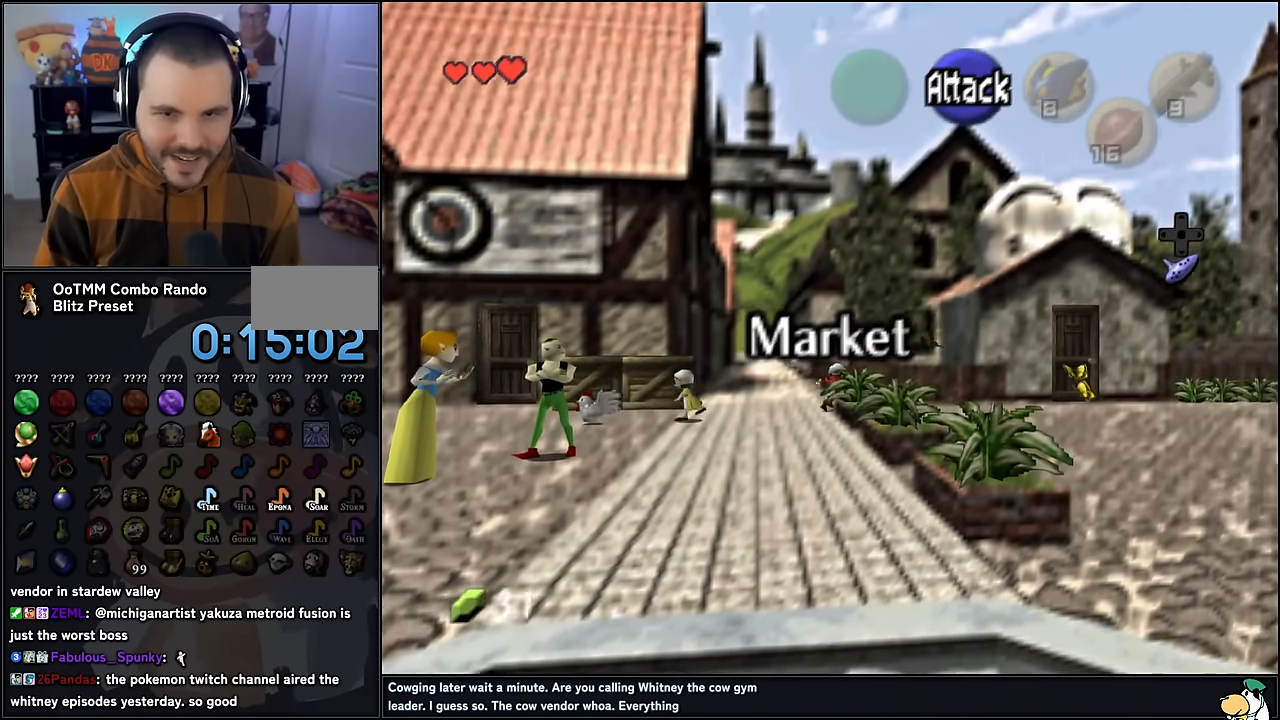
{"buttons": [], "left_stick": "up-right", "events": [[100, "left_stick", "up-right"], [284, "A", "down"], [417, "A", "up"]]}
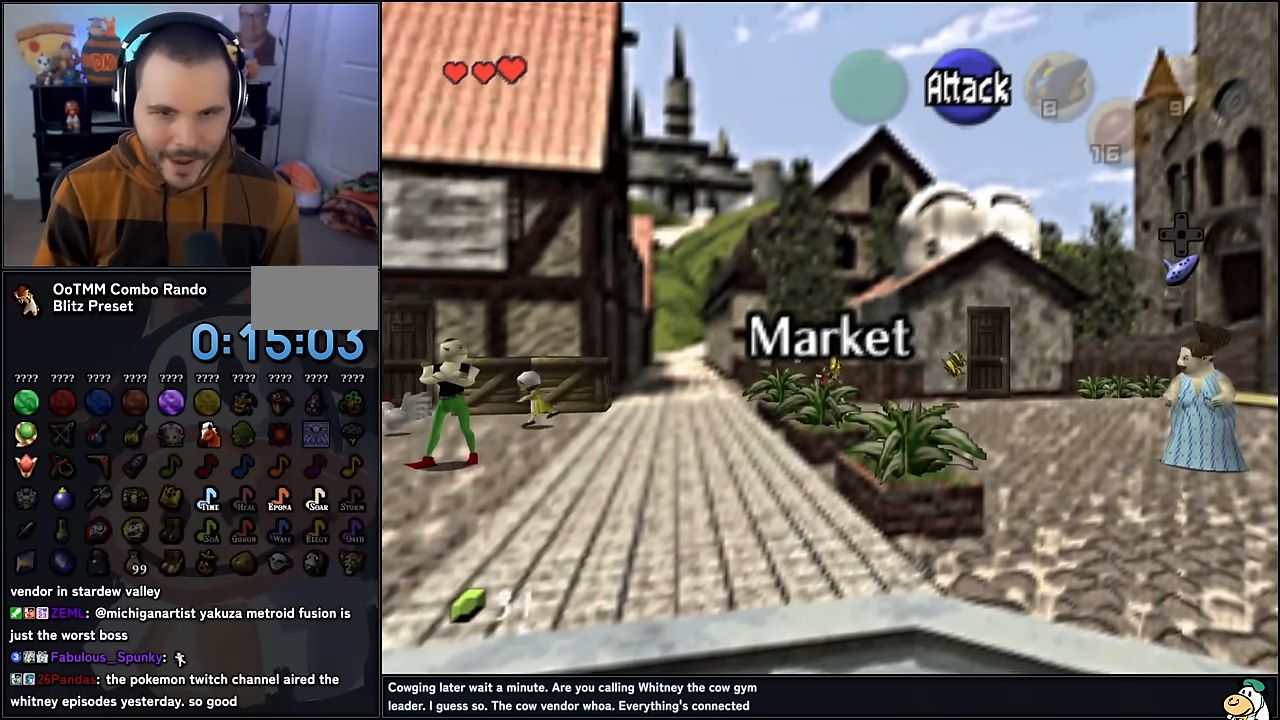
{"buttons": [], "left_stick": "up-right", "events": [[200, "left_stick", "right"], [367, "left_stick", "up-right"]]}
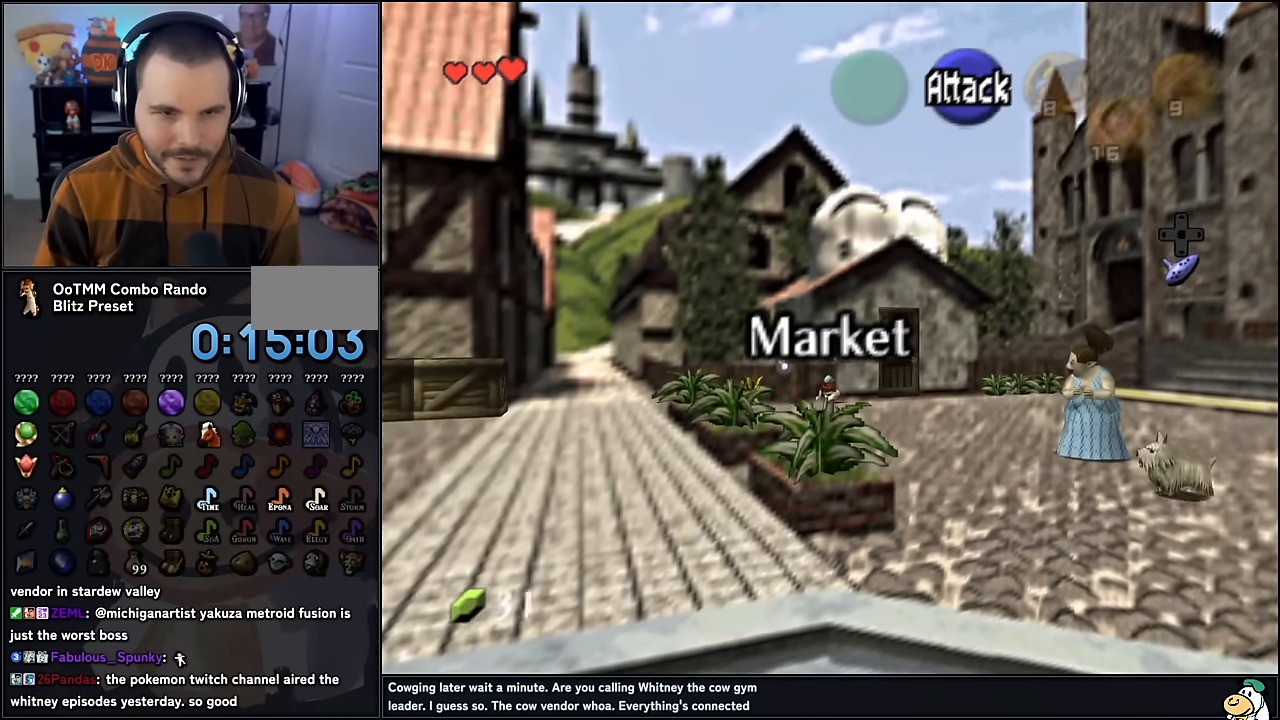
{"buttons": [], "left_stick": "up", "events": [[484, "left_stick", "up"]]}
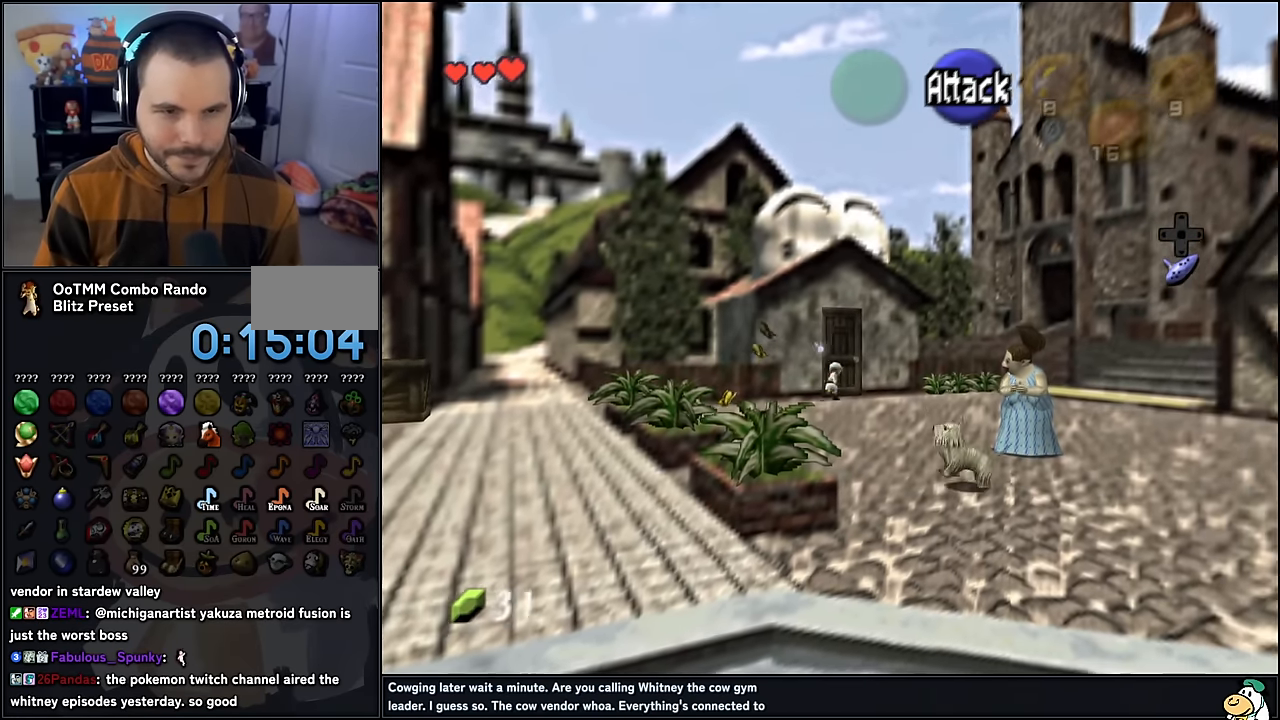
{"buttons": ["A"], "left_stick": "center", "events": [[134, "A", "down"], [167, "left_stick", "up-left"], [217, "A", "up"], [367, "A", "down"], [367, "left_stick", "center"], [384, "A", "up"], [450, "A", "down"]]}
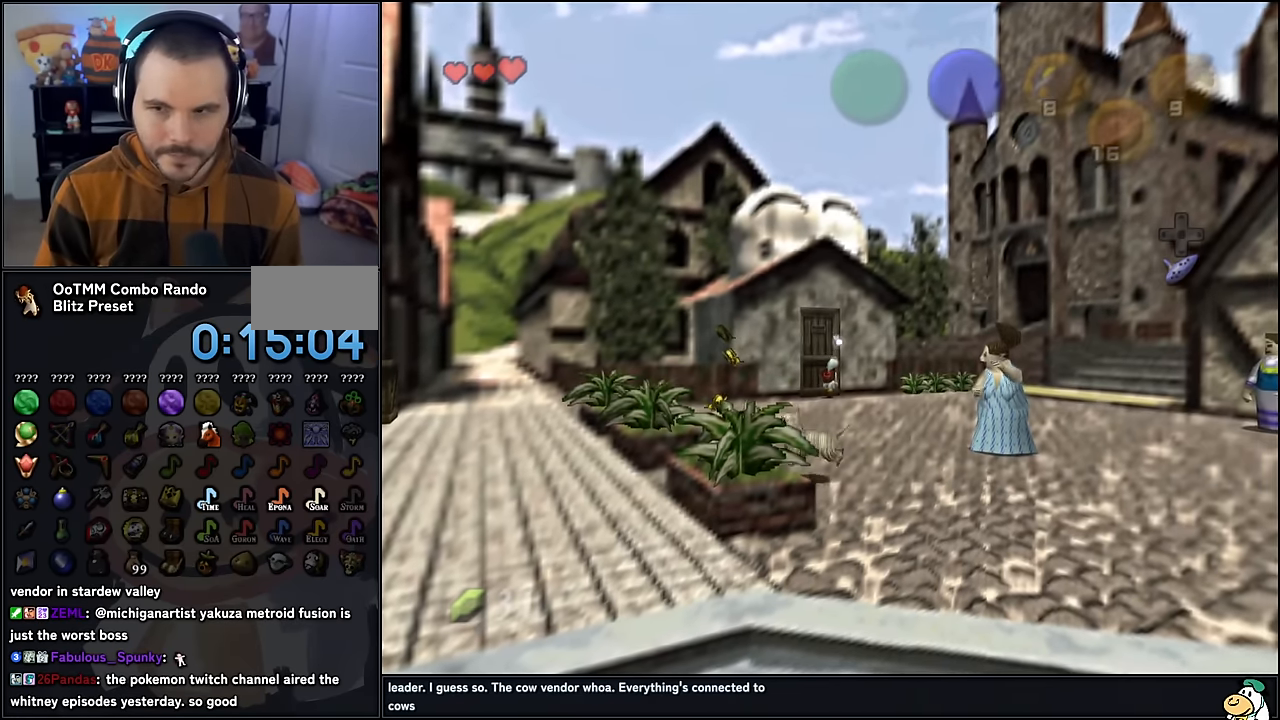
{"buttons": [], "left_stick": "center", "events": [[50, "A", "up"]]}
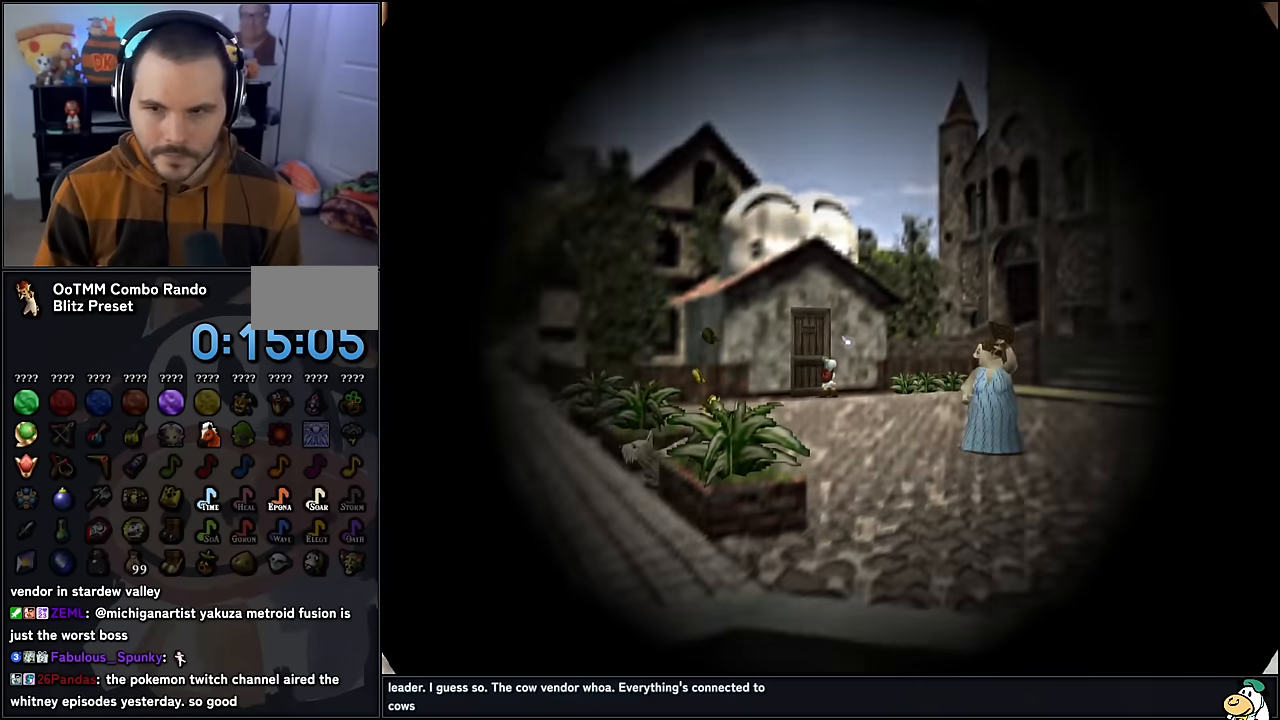
{"buttons": [], "left_stick": "center", "events": [[334, "A", "down"], [384, "A", "up"]]}
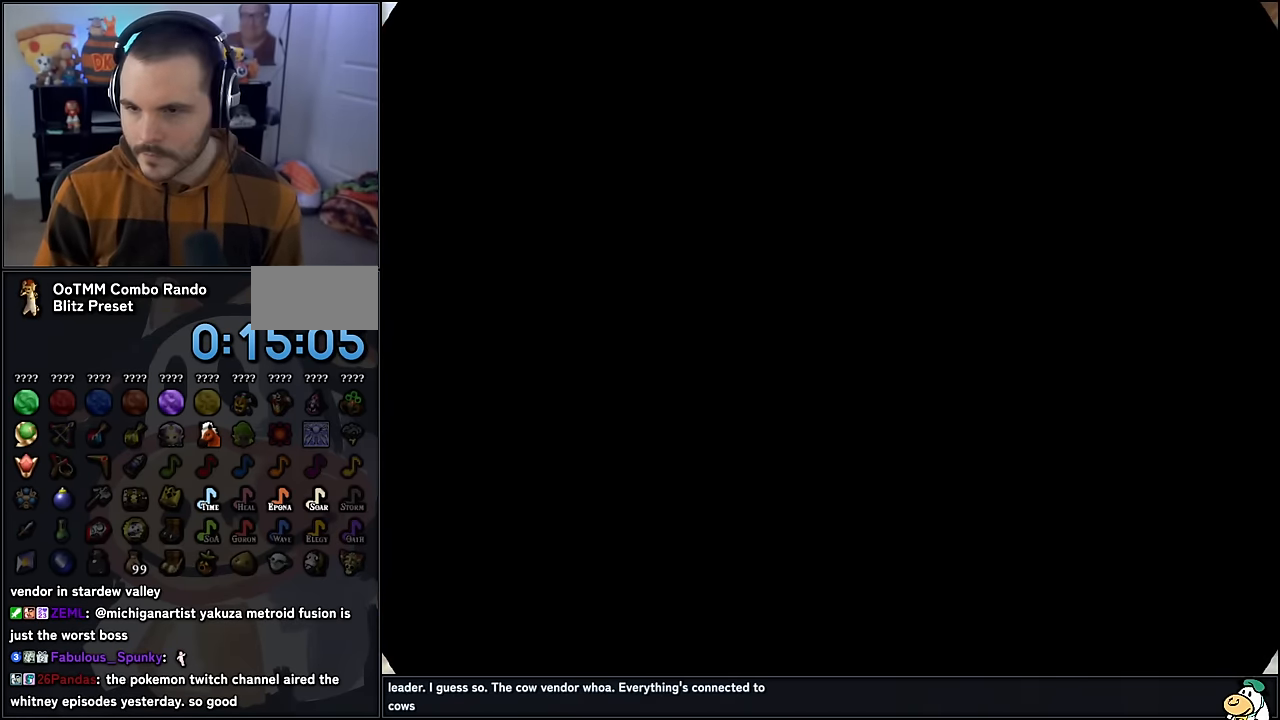
{"buttons": [], "left_stick": "center", "events": [[250, "A", "down"], [334, "A", "up"], [417, "A", "down"], [500, "A", "up"]]}
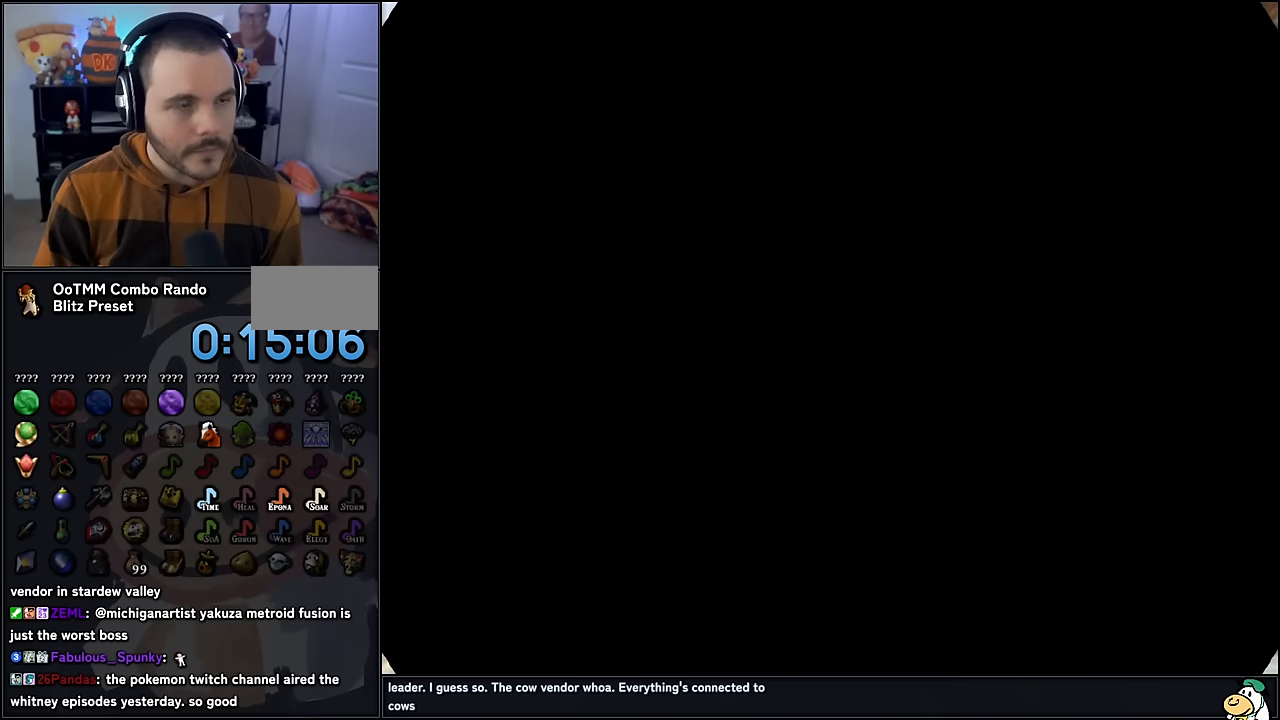
{"buttons": [], "left_stick": "center", "events": [[50, "A", "down"], [167, "A", "up"], [234, "A", "down"], [367, "A", "up"]]}